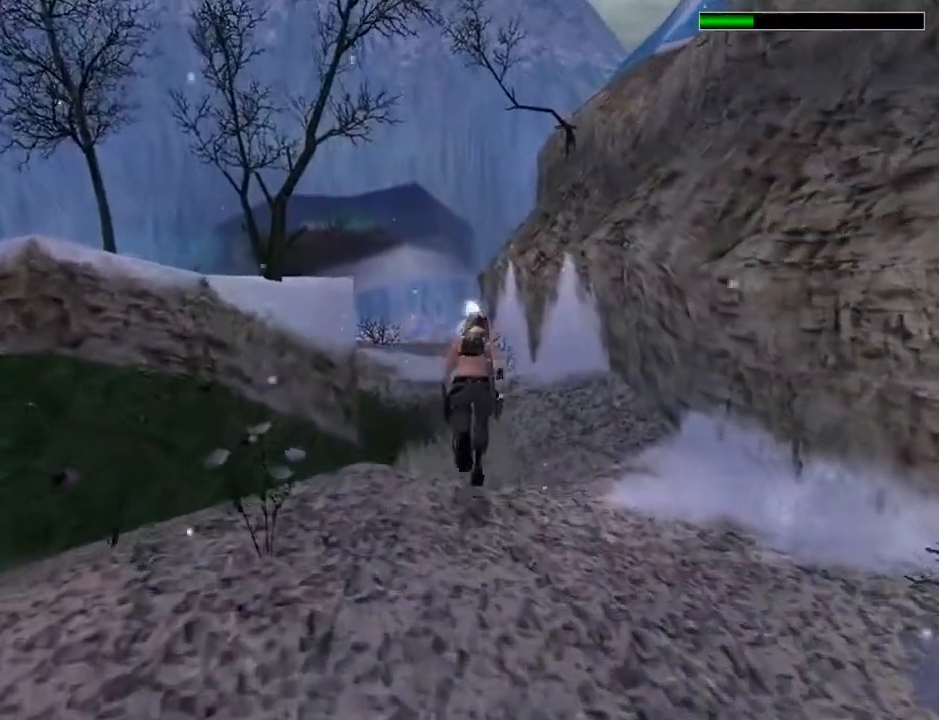
Gameplay with a controller (PlayStation layout); each line is a JSON object with the inputs held at the frame after it. "events" lists button and stick changes between this image and that frame as [ms after this image, input, new state], when the widget could be followed in between. Not read: L1.
{"buttons": ["R2", "DPAD_UP"], "left_stick": "center", "right_stick": "center", "events": []}
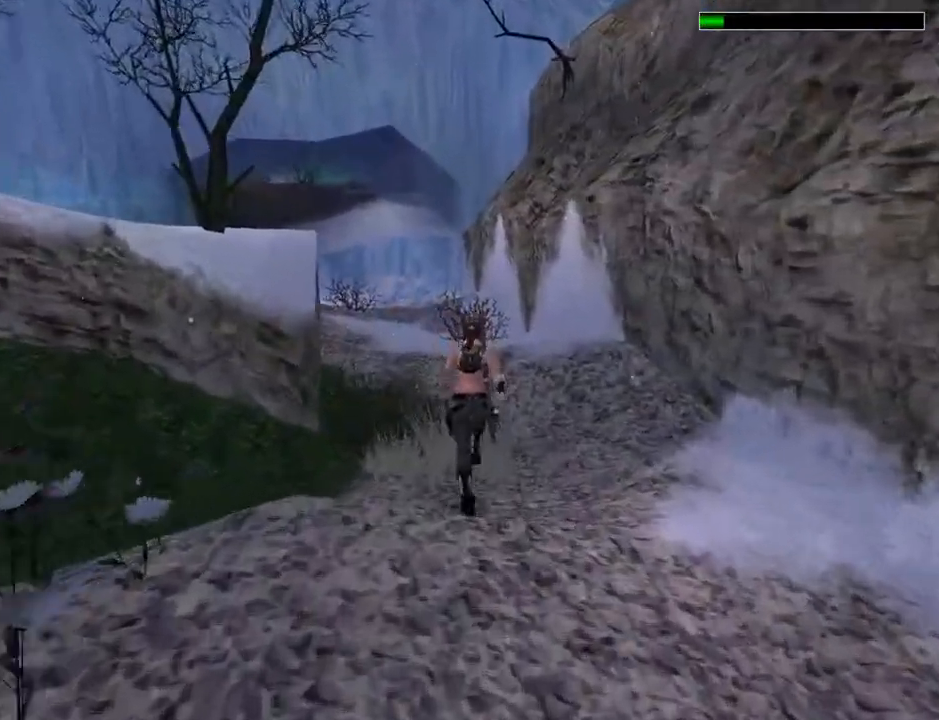
{"buttons": ["R2", "DPAD_UP", "DPAD_LEFT"], "left_stick": "center", "right_stick": "center", "events": [[300, "DPAD_LEFT", "down"]]}
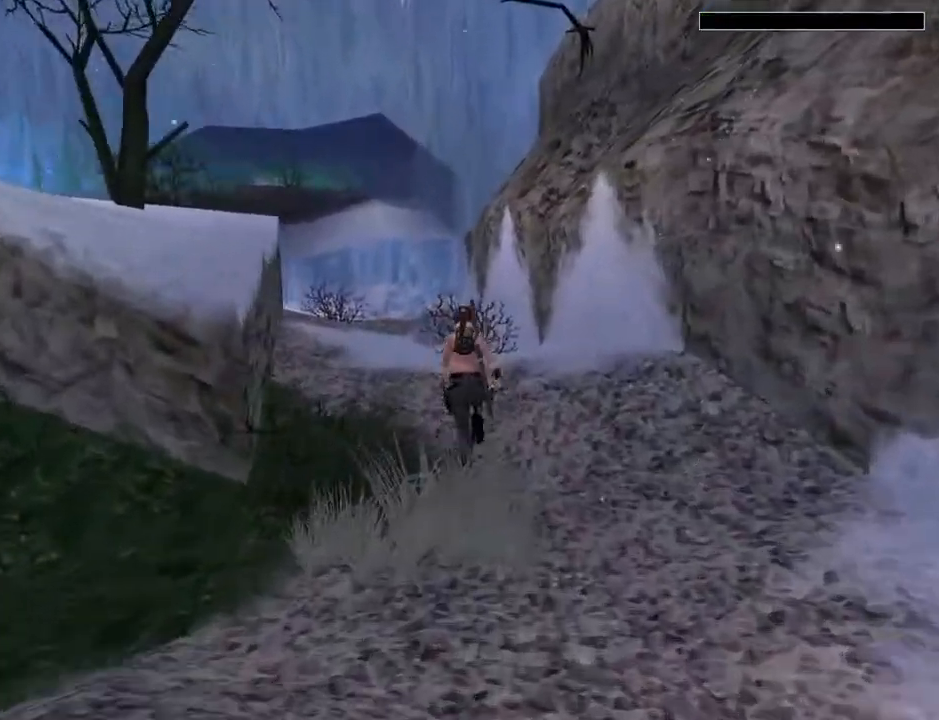
{"buttons": ["DPAD_UP"], "left_stick": "center", "right_stick": "center", "events": [[400, "DPAD_LEFT", "up"], [467, "R2", "up"]]}
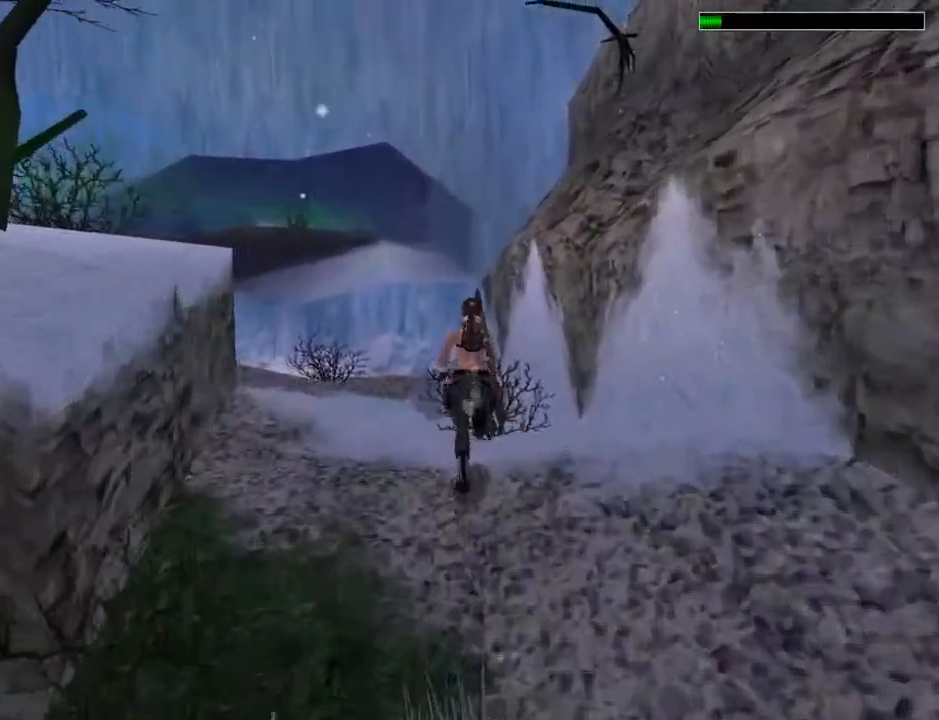
{"buttons": ["DPAD_UP", "DPAD_LEFT"], "left_stick": "center", "right_stick": "center", "events": [[433, "DPAD_LEFT", "down"]]}
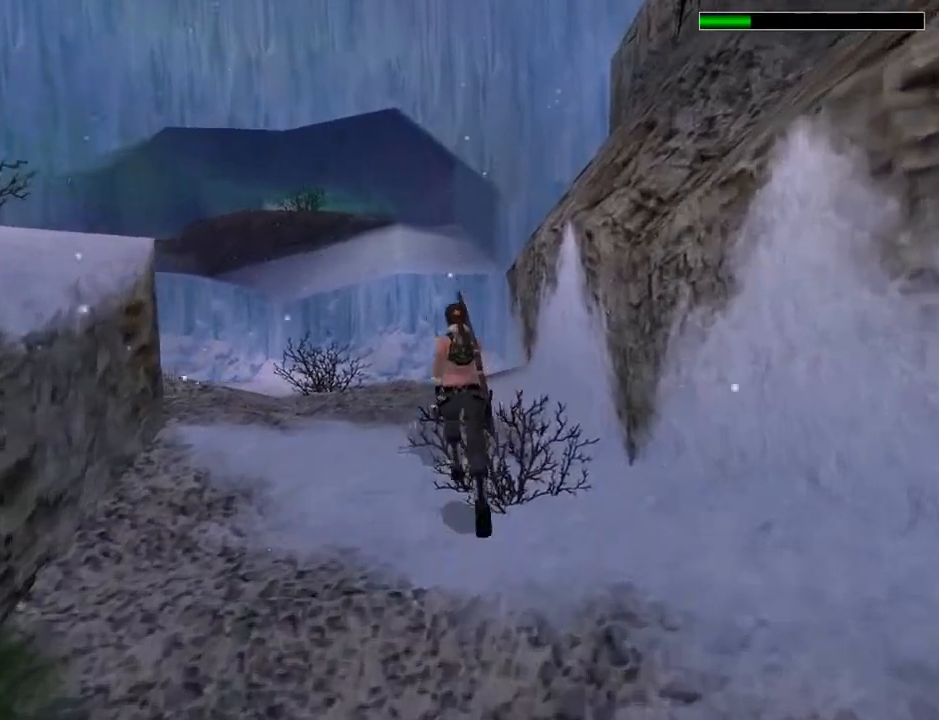
{"buttons": ["DPAD_UP"], "left_stick": "center", "right_stick": "center", "events": [[167, "DPAD_LEFT", "up"]]}
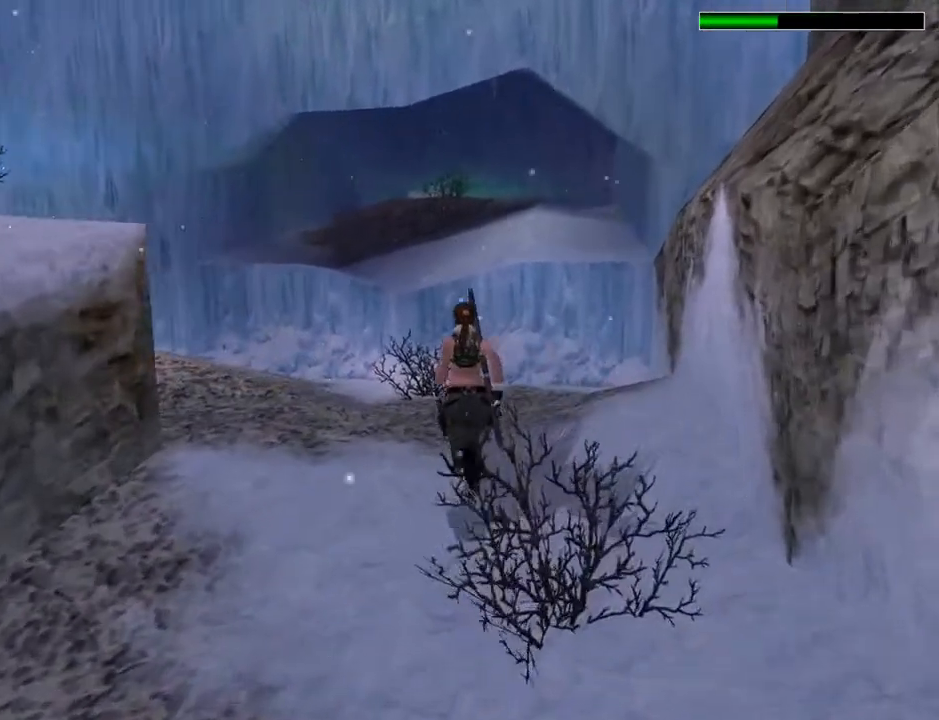
{"buttons": ["DPAD_UP"], "left_stick": "center", "right_stick": "center", "events": []}
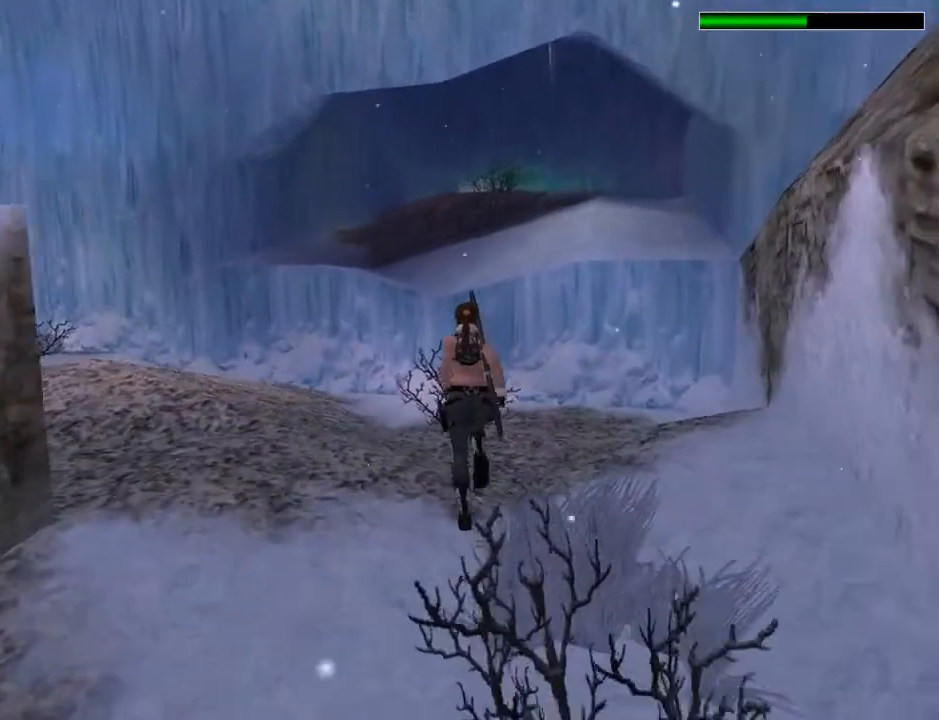
{"buttons": ["DPAD_UP", "DPAD_RIGHT"], "left_stick": "center", "right_stick": "center", "events": [[400, "DPAD_RIGHT", "down"]]}
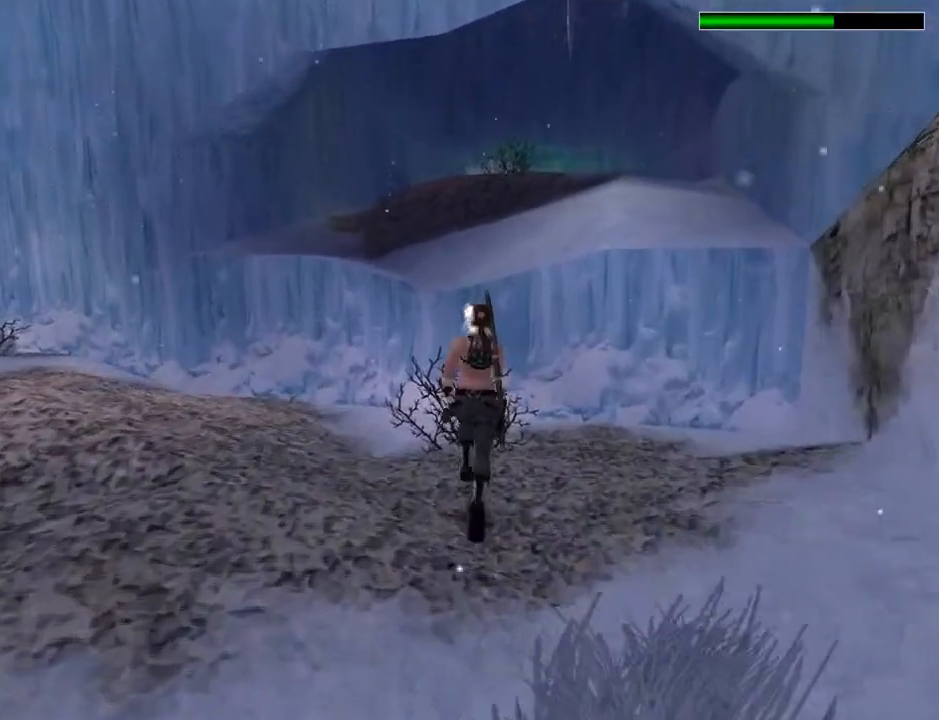
{"buttons": ["SQUARE", "DPAD_UP"], "left_stick": "center", "right_stick": "center", "events": [[33, "DPAD_RIGHT", "up"], [400, "SQUARE", "down"]]}
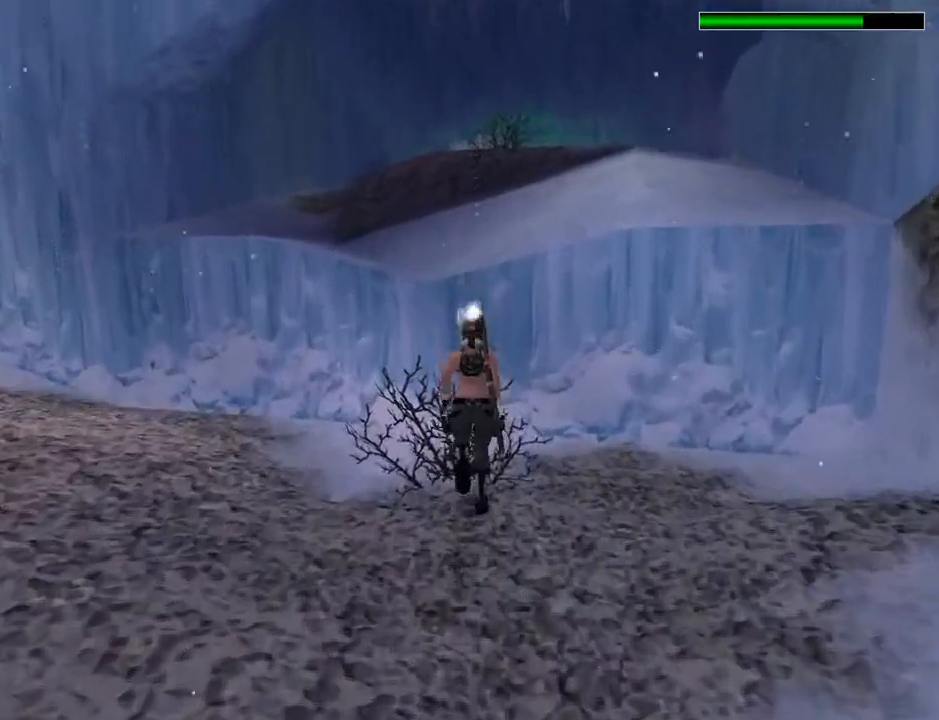
{"buttons": ["SQUARE", "DPAD_UP"], "left_stick": "center", "right_stick": "center", "events": []}
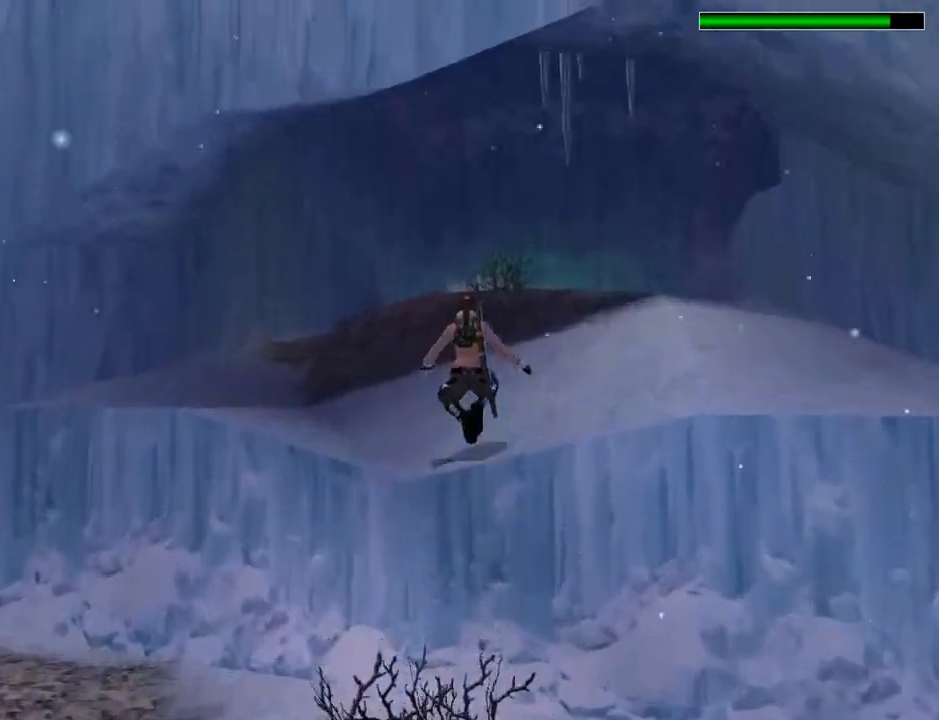
{"buttons": ["SQUARE", "DPAD_UP", "DPAD_RIGHT"], "left_stick": "center", "right_stick": "center", "events": [[33, "SQUARE", "up"], [267, "SQUARE", "down"], [500, "DPAD_RIGHT", "down"]]}
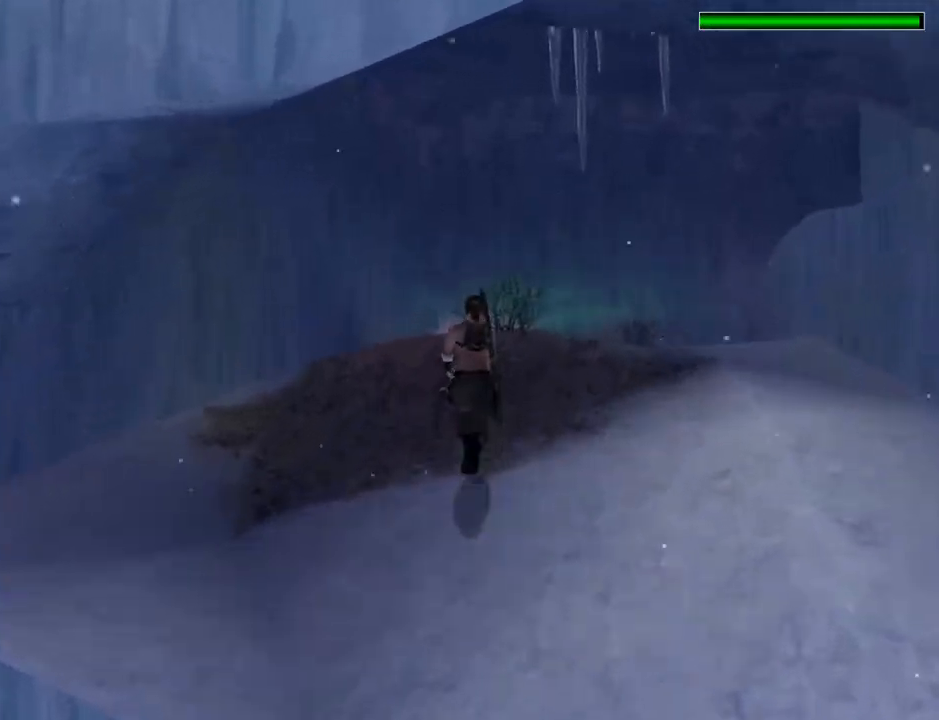
{"buttons": ["DPAD_UP"], "left_stick": "center", "right_stick": "center", "events": [[200, "SQUARE", "up"], [467, "DPAD_RIGHT", "up"]]}
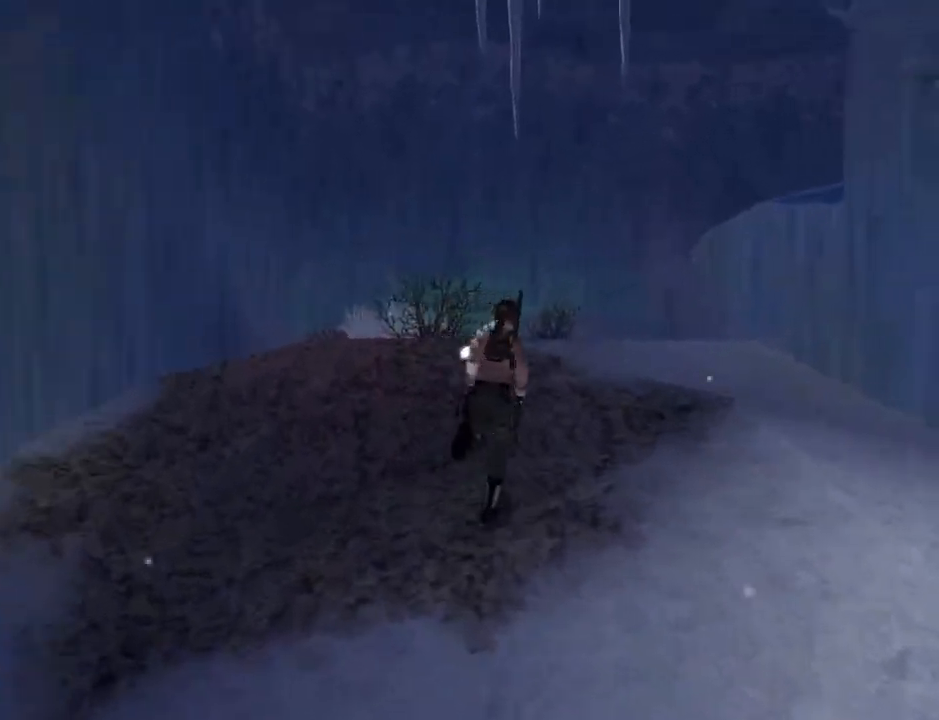
{"buttons": ["DPAD_UP", "DPAD_RIGHT"], "left_stick": "center", "right_stick": "center", "events": [[233, "DPAD_RIGHT", "down"]]}
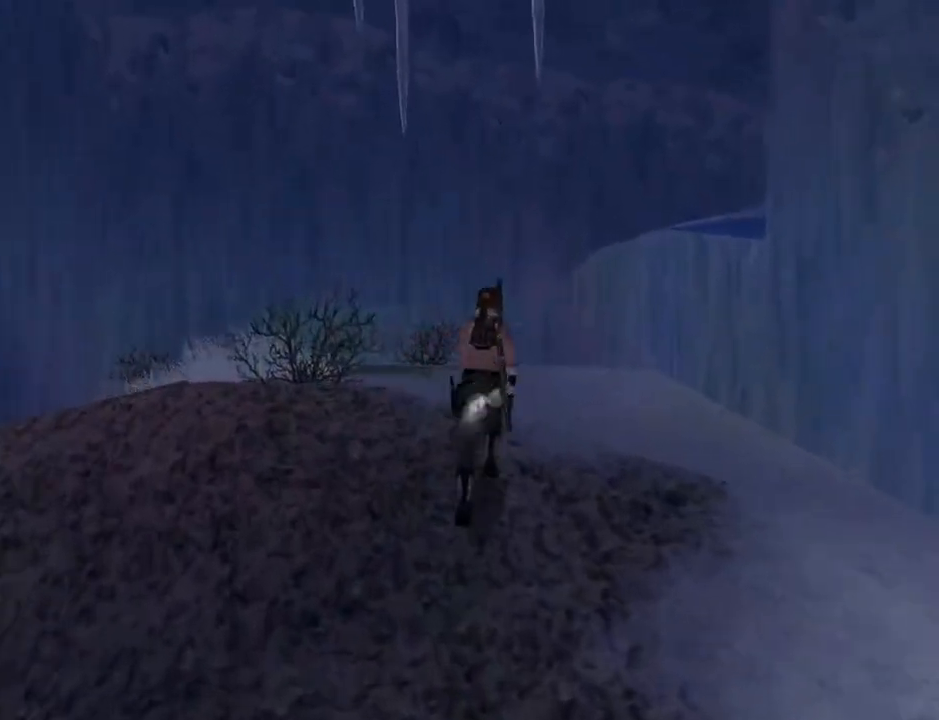
{"buttons": ["DPAD_UP"], "left_stick": "center", "right_stick": "center", "events": [[333, "DPAD_RIGHT", "up"]]}
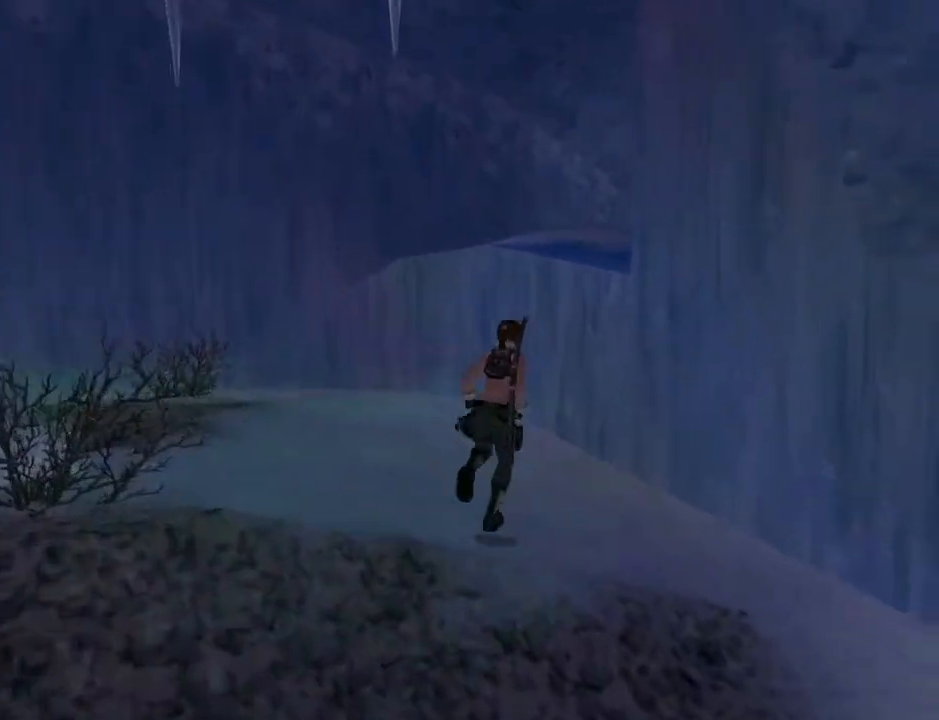
{"buttons": ["DPAD_UP"], "left_stick": "center", "right_stick": "center", "events": [[67, "SQUARE", "down"], [467, "SQUARE", "up"]]}
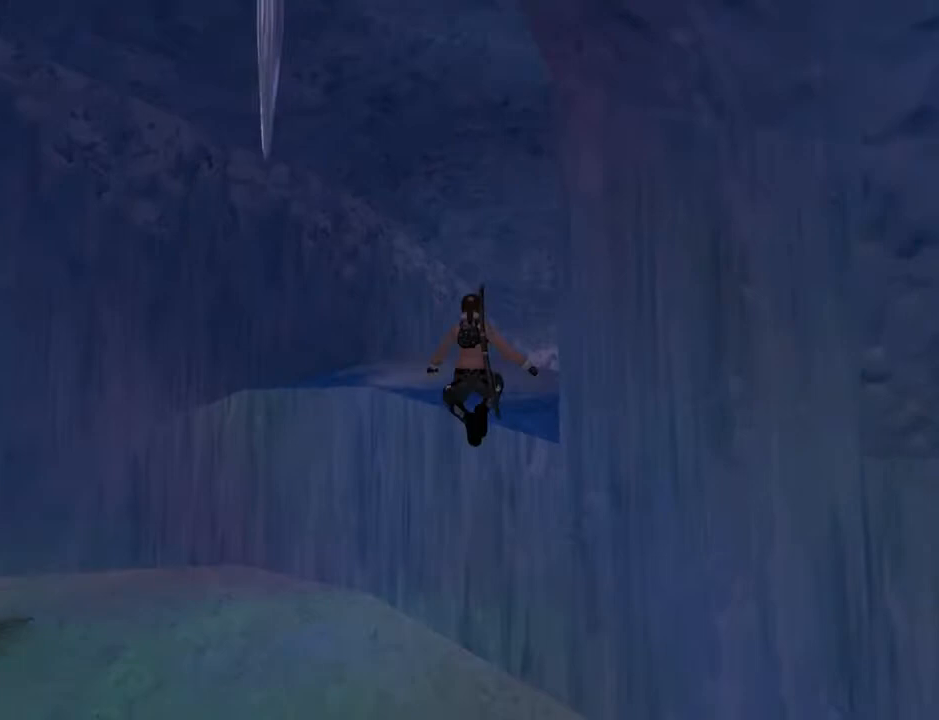
{"buttons": ["DPAD_UP"], "left_stick": "center", "right_stick": "center", "events": []}
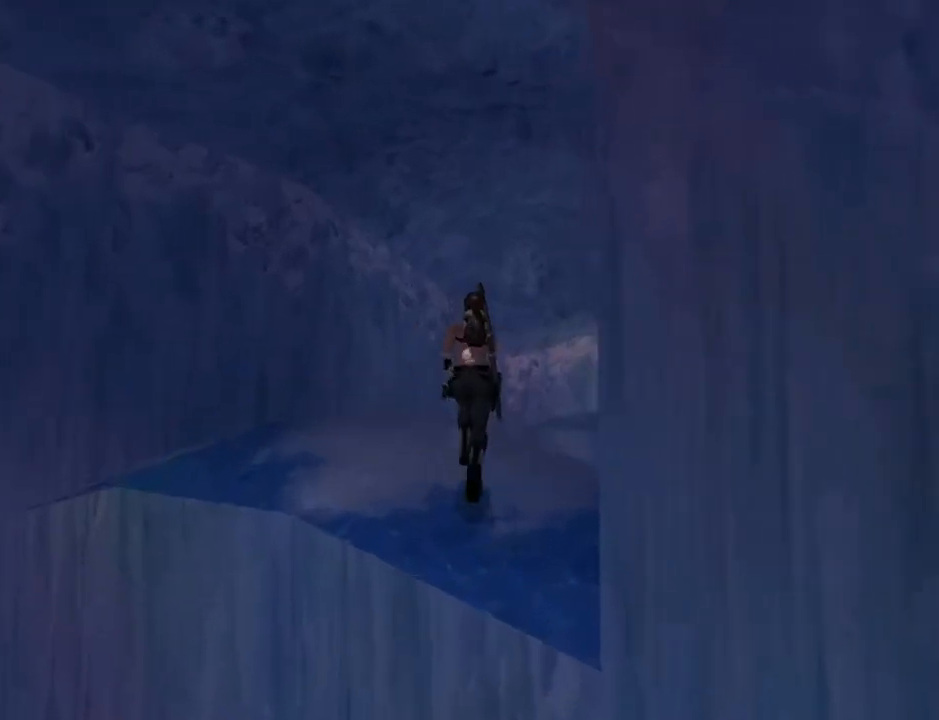
{"buttons": ["DPAD_UP"], "left_stick": "center", "right_stick": "center", "events": [[33, "DPAD_RIGHT", "down"], [367, "DPAD_RIGHT", "up"]]}
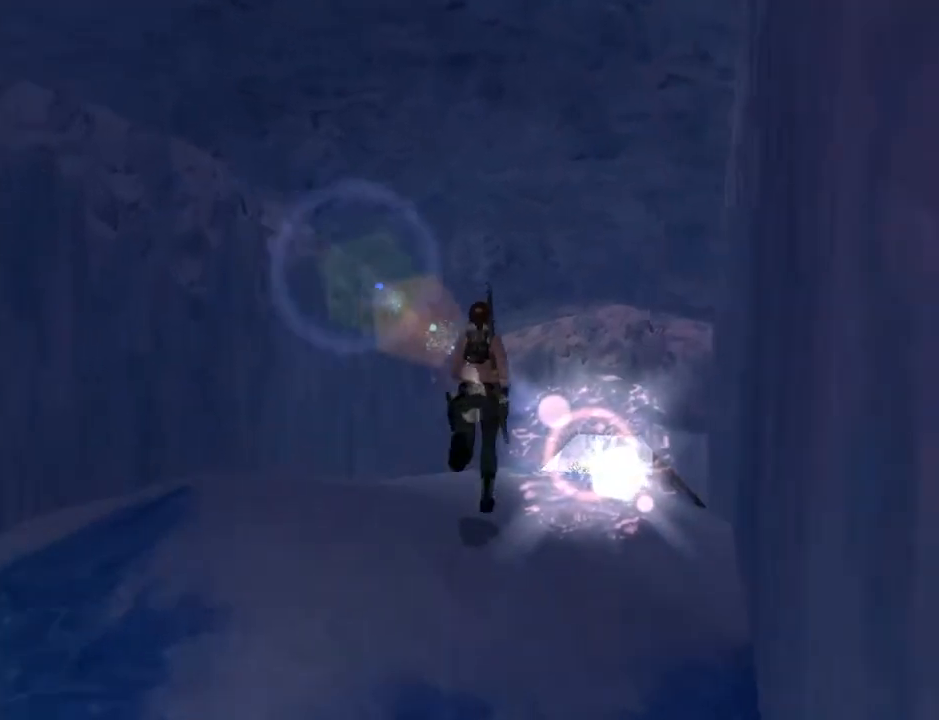
{"buttons": ["DPAD_UP"], "left_stick": "center", "right_stick": "center", "events": []}
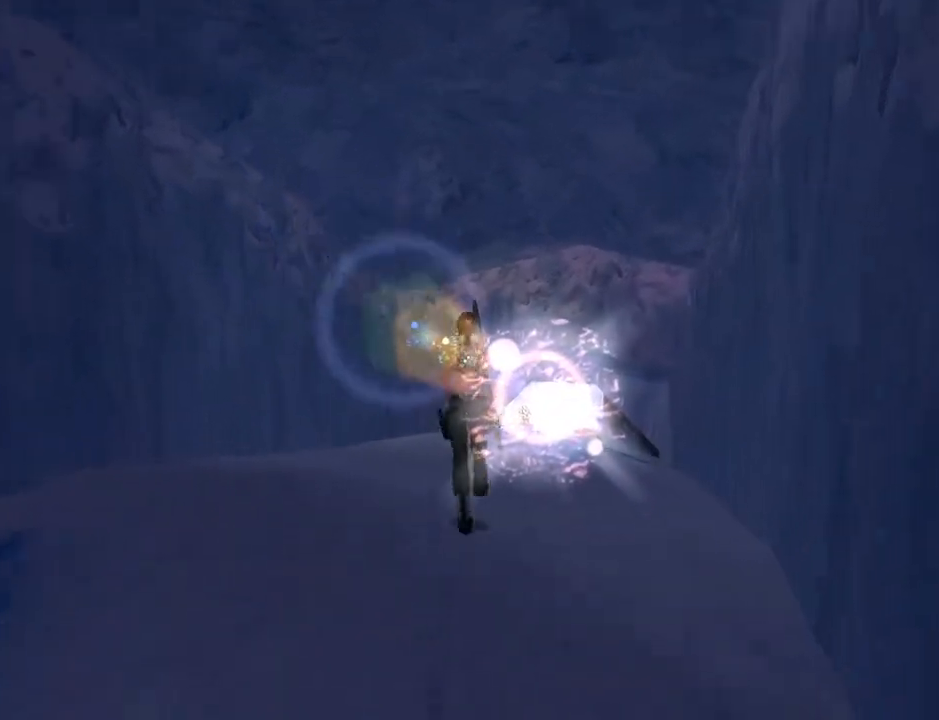
{"buttons": ["R2", "DPAD_UP"], "left_stick": "center", "right_stick": "center", "events": [[267, "R2", "down"], [333, "DPAD_RIGHT", "down"], [367, "DPAD_RIGHT", "up"]]}
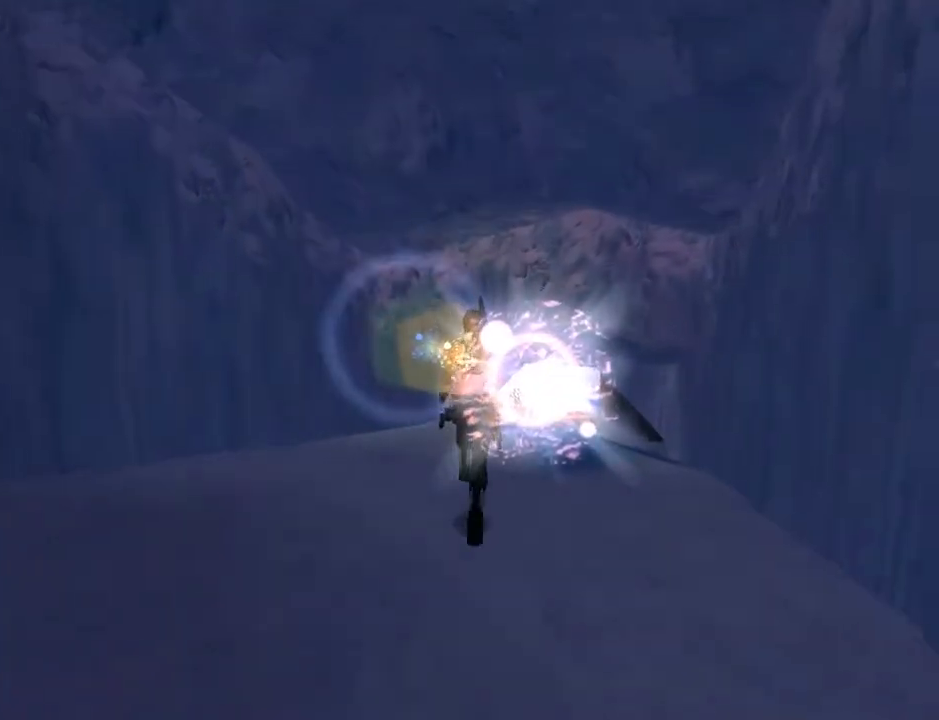
{"buttons": ["R2", "DPAD_UP"], "left_stick": "center", "right_stick": "center", "events": [[200, "DPAD_RIGHT", "down"], [467, "DPAD_RIGHT", "up"]]}
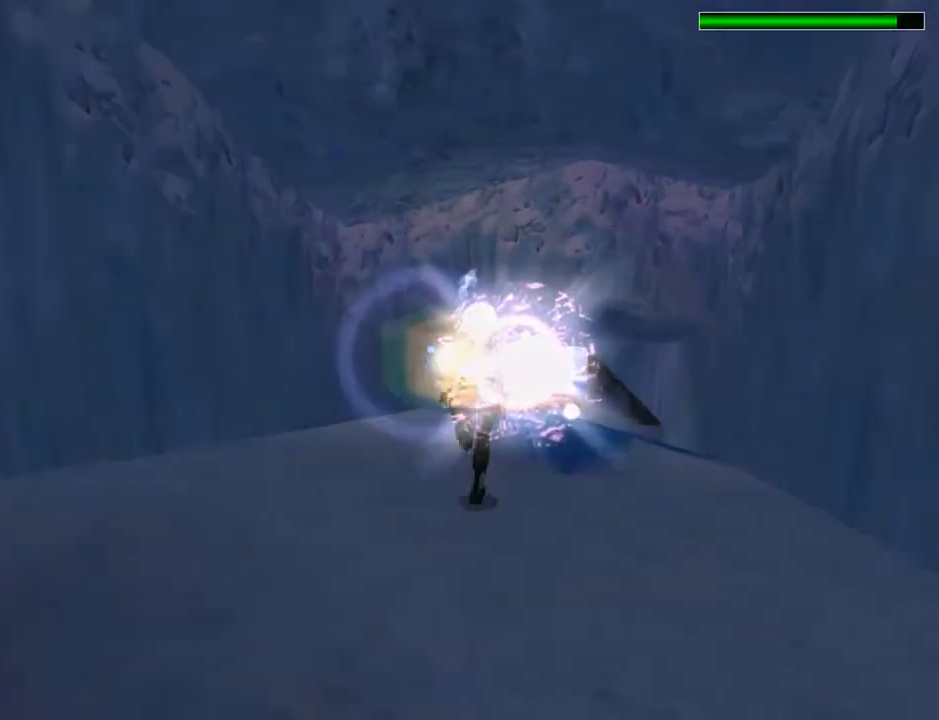
{"buttons": ["SQUARE", "R2", "DPAD_UP"], "left_stick": "center", "right_stick": "center", "events": [[100, "SQUARE", "down"], [200, "DPAD_RIGHT", "down"], [367, "DPAD_RIGHT", "up"]]}
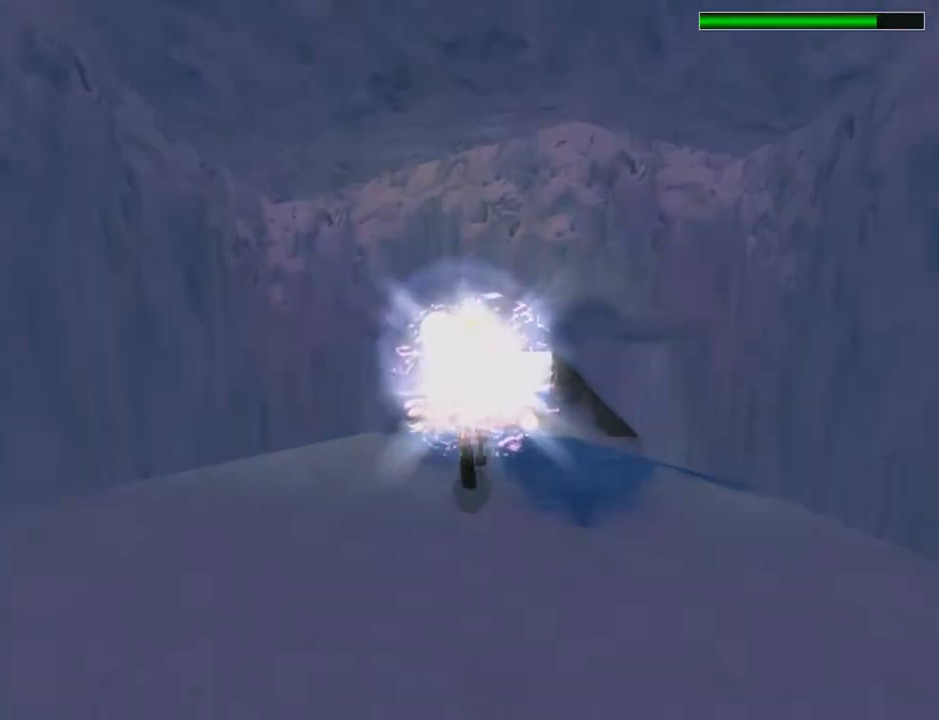
{"buttons": ["SQUARE", "R2", "DPAD_UP"], "left_stick": "center", "right_stick": "center", "events": []}
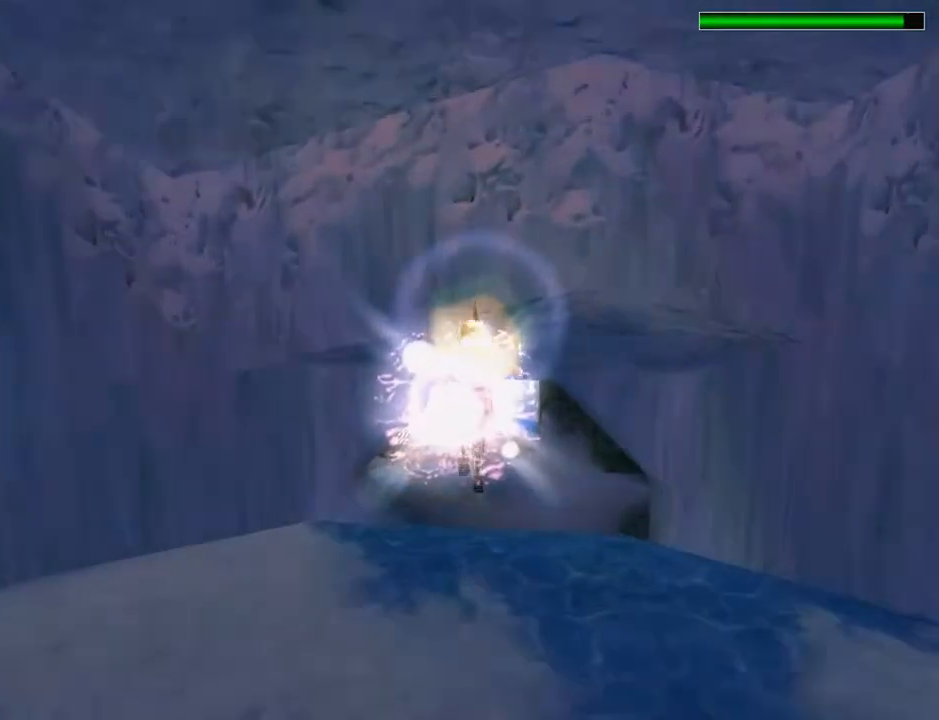
{"buttons": ["R2", "DPAD_UP"], "left_stick": "center", "right_stick": "center", "events": [[300, "SQUARE", "up"]]}
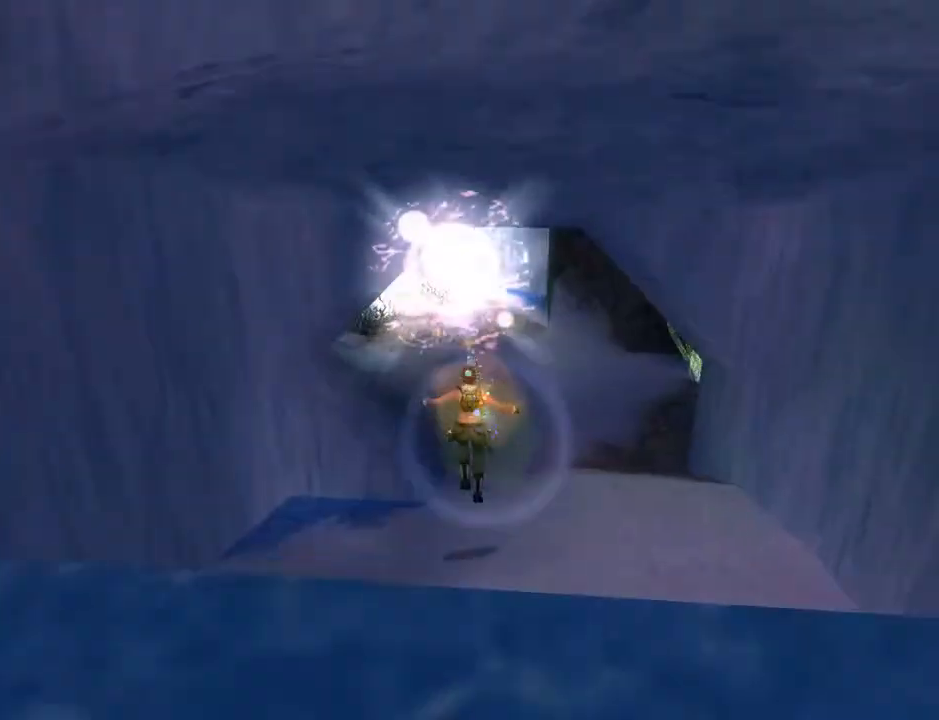
{"buttons": ["DPAD_UP"], "left_stick": "center", "right_stick": "center", "events": [[67, "R2", "up"]]}
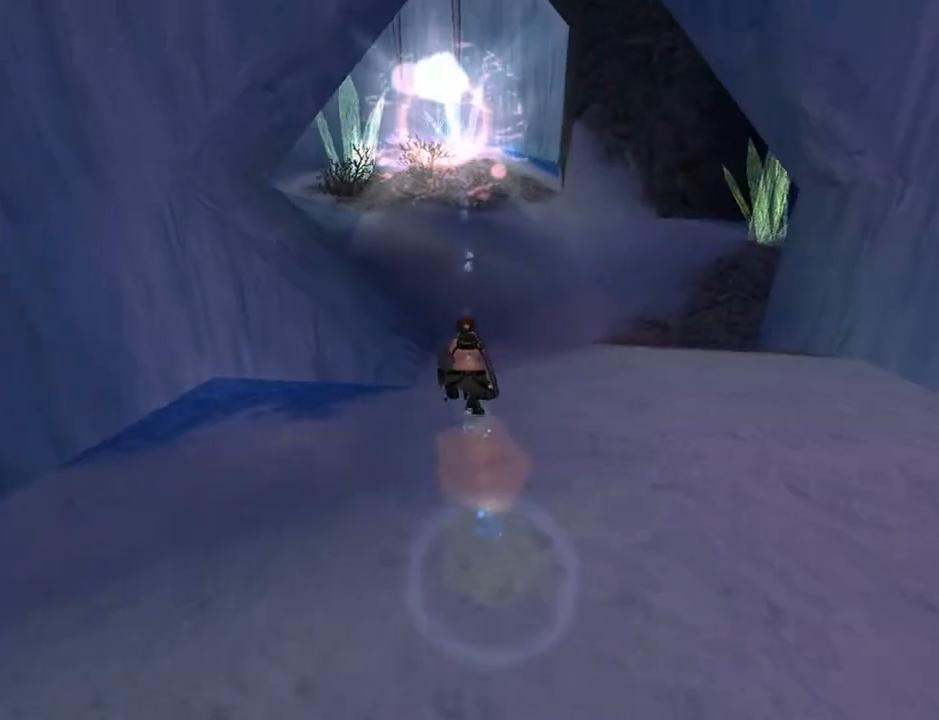
{"buttons": ["DPAD_UP"], "left_stick": "center", "right_stick": "center", "events": []}
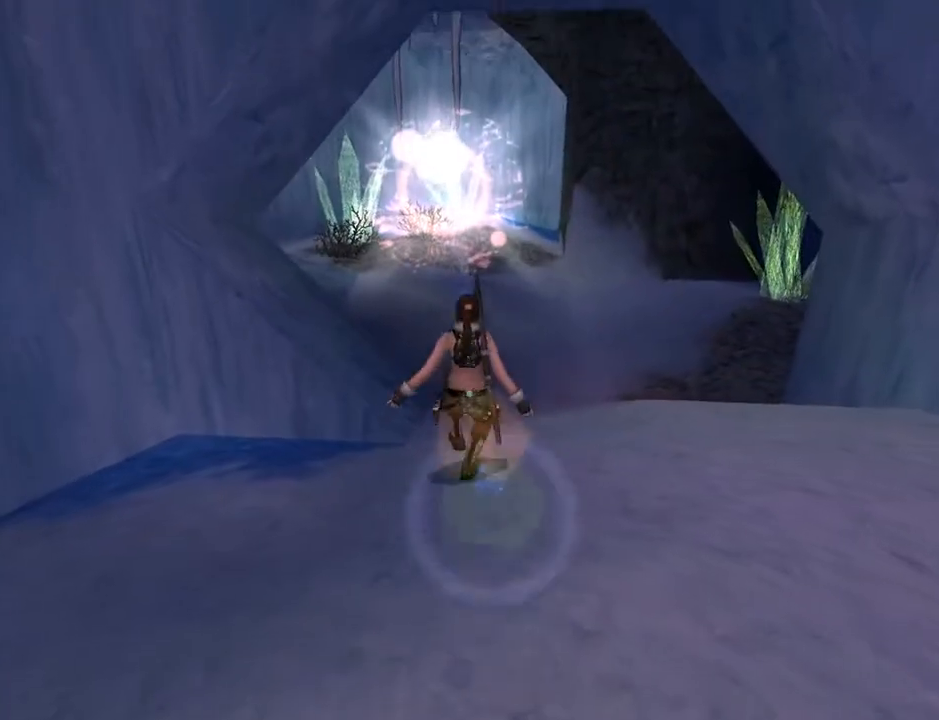
{"buttons": ["DPAD_UP"], "left_stick": "center", "right_stick": "center", "events": []}
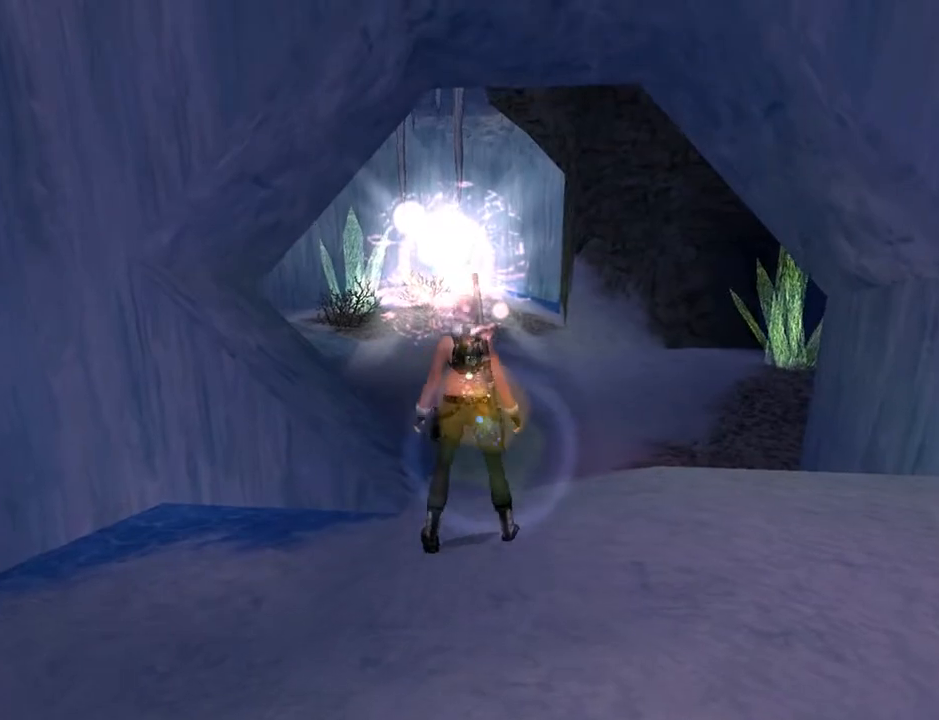
{"buttons": ["SQUARE", "DPAD_UP"], "left_stick": "center", "right_stick": "center", "events": [[500, "SQUARE", "down"]]}
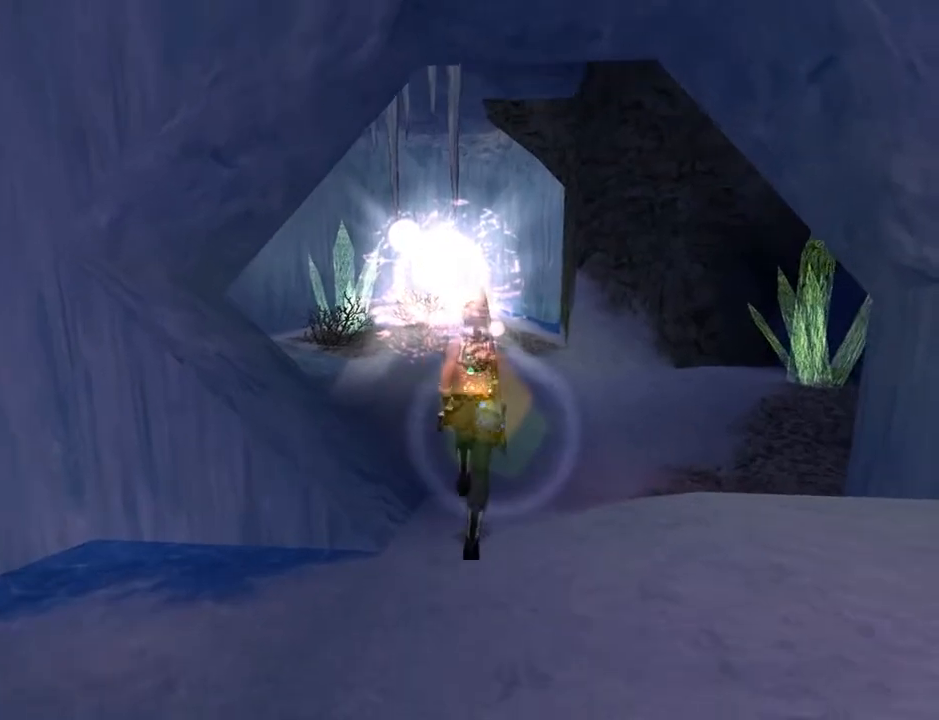
{"buttons": ["SQUARE", "DPAD_UP", "DPAD_RIGHT"], "left_stick": "center", "right_stick": "center", "events": [[433, "DPAD_RIGHT", "down"]]}
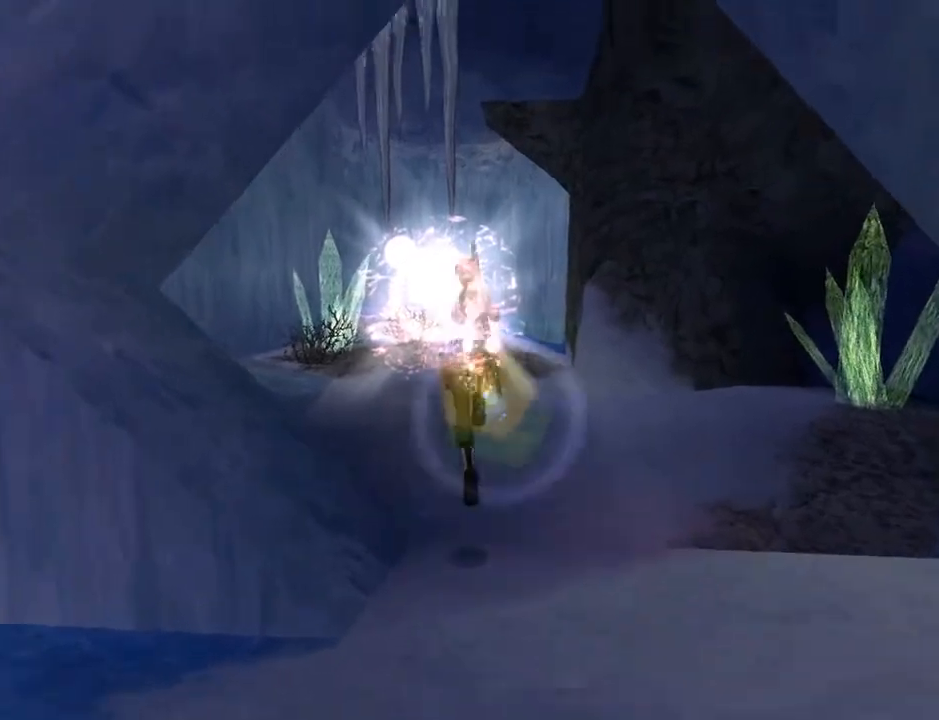
{"buttons": ["L2", "DPAD_UP", "DPAD_RIGHT"], "left_stick": "center", "right_stick": "center", "events": [[67, "SQUARE", "up"], [100, "L2", "down"]]}
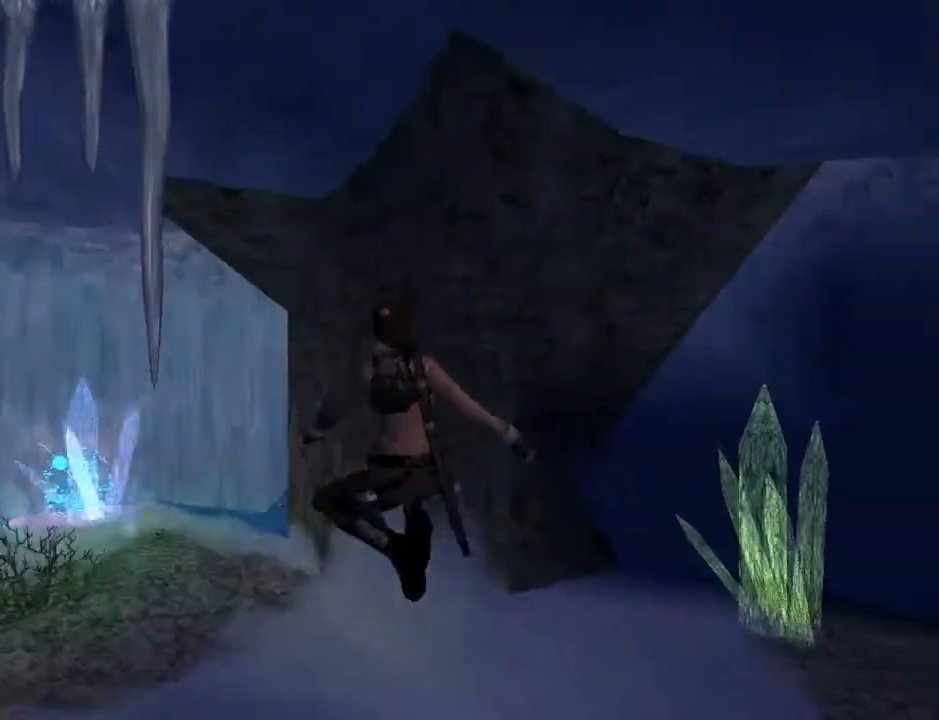
{"buttons": ["DPAD_UP"], "left_stick": "center", "right_stick": "center", "events": [[333, "DPAD_RIGHT", "up"], [367, "L2", "up"]]}
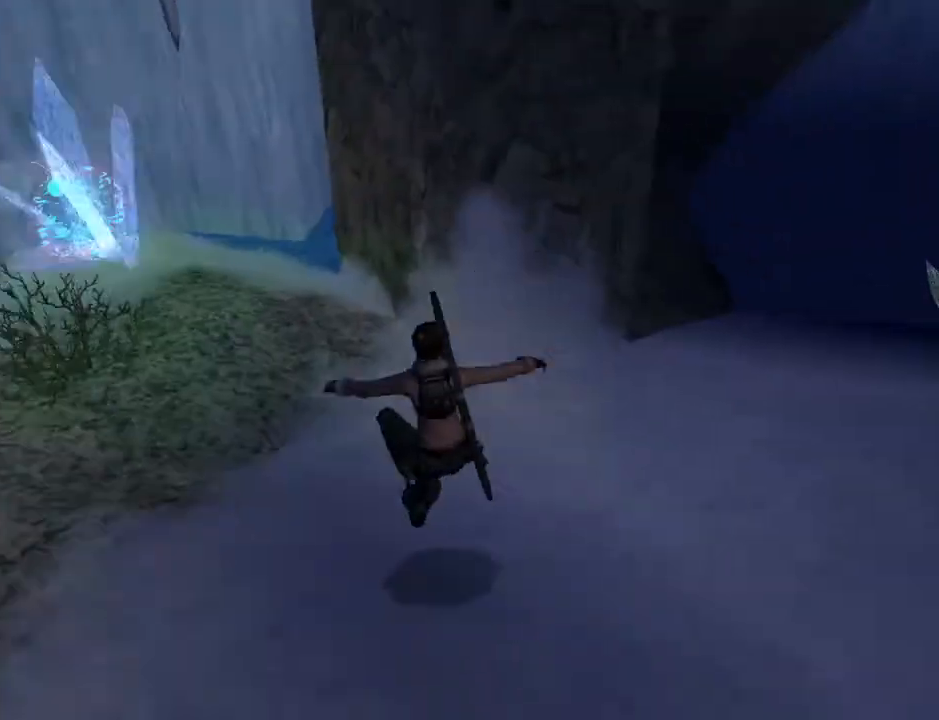
{"buttons": ["DPAD_UP"], "left_stick": "center", "right_stick": "center", "events": [[267, "DPAD_LEFT", "down"], [400, "DPAD_LEFT", "up"]]}